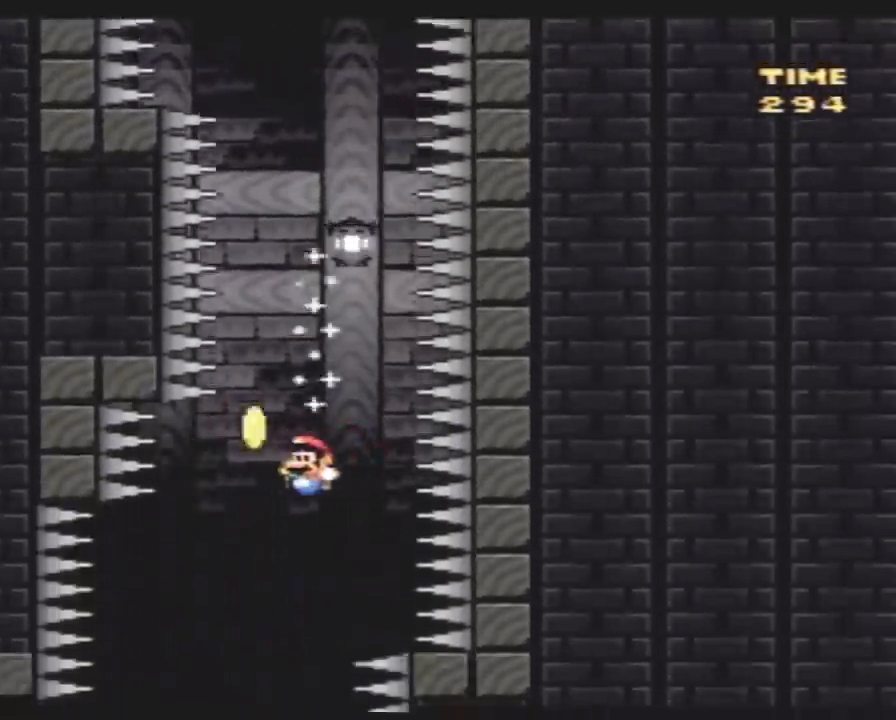
Gameplay with a controller (Nintendo layout); each line is a JSON object with the inputs held at the frame after it. "events" lists button and stick changes between this image and that frame as [ms after this image, input, new state], when the widget could be followed in between. Not read: B L3 R3.
{"buttons": ["Y"], "events": [[233, "DPAD_LEFT", "up"], [350, "DPAD_RIGHT", "down"], [417, "DPAD_RIGHT", "up"]]}
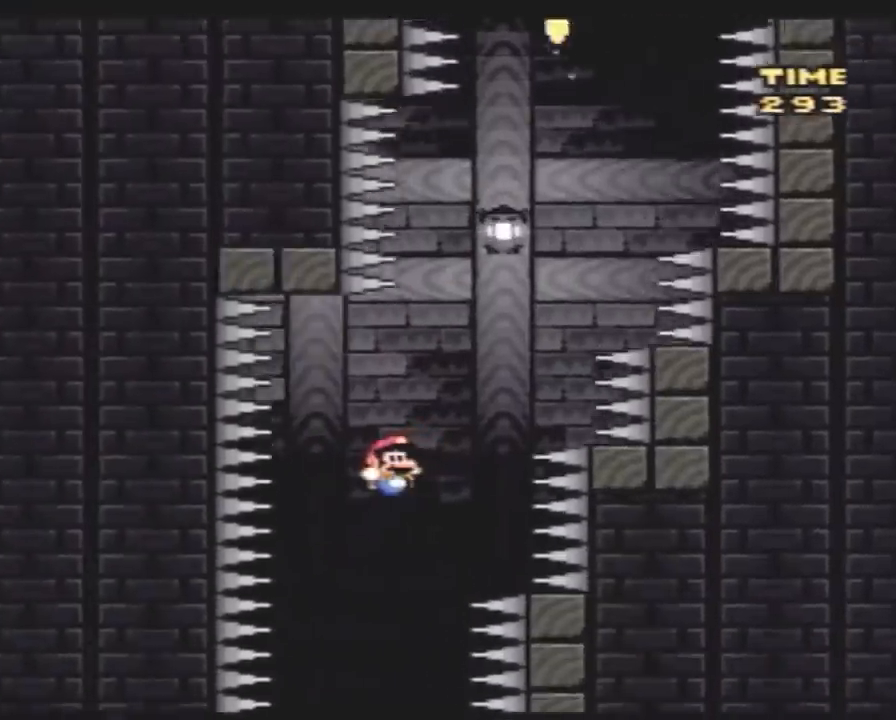
{"buttons": ["Y", "DPAD_RIGHT"], "events": [[167, "DPAD_RIGHT", "down"], [333, "DPAD_RIGHT", "up"], [383, "DPAD_RIGHT", "down"]]}
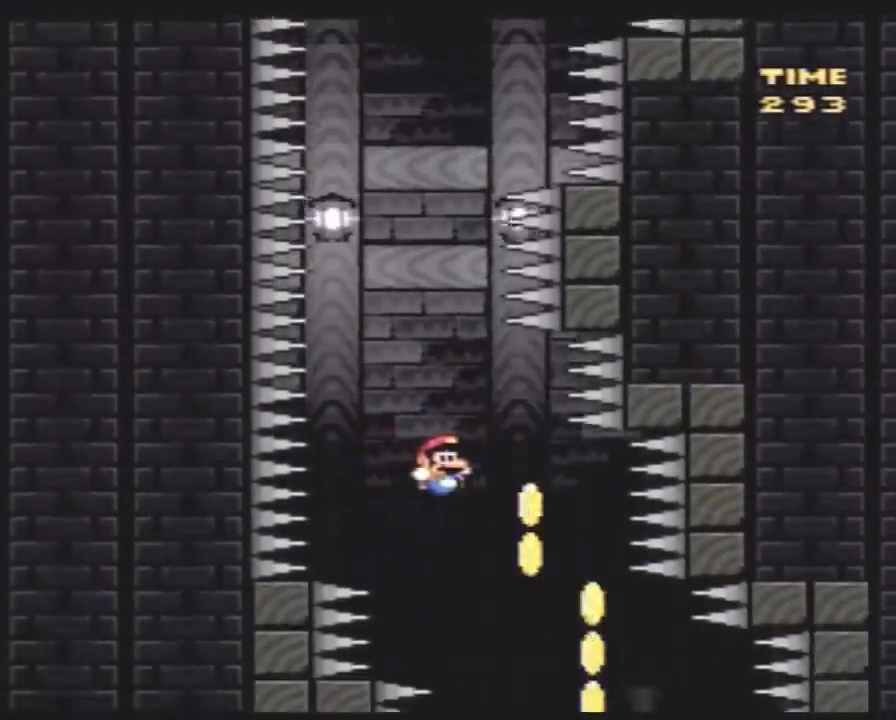
{"buttons": ["Y", "DPAD_LEFT"], "events": [[167, "DPAD_RIGHT", "up"], [350, "DPAD_LEFT", "down"]]}
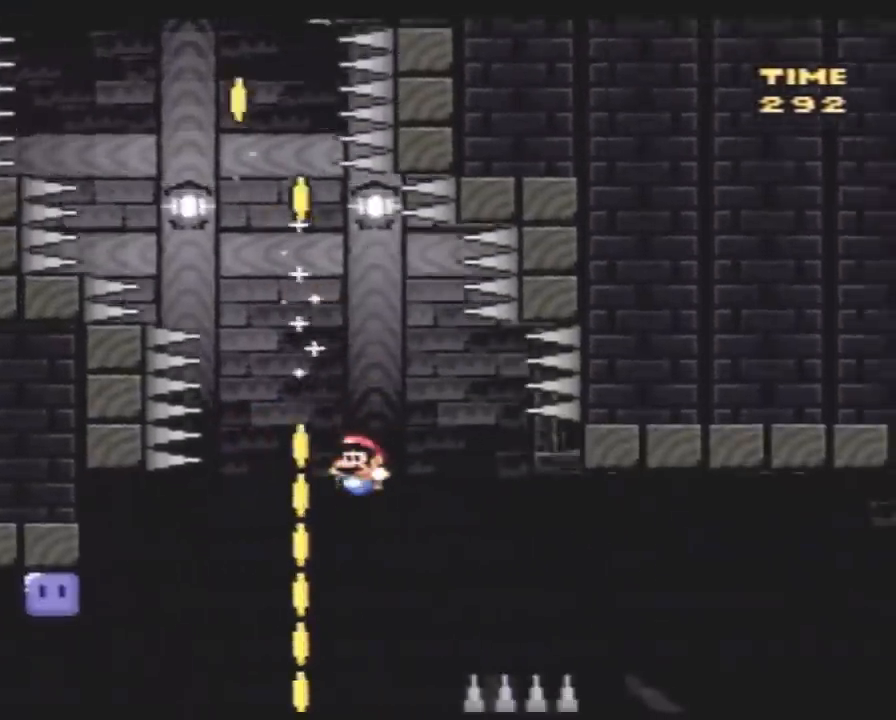
{"buttons": ["Y", "DPAD_UP", "DPAD_LEFT"], "events": [[100, "DPAD_LEFT", "up"], [150, "DPAD_LEFT", "down"], [150, "DPAD_UP", "down"]]}
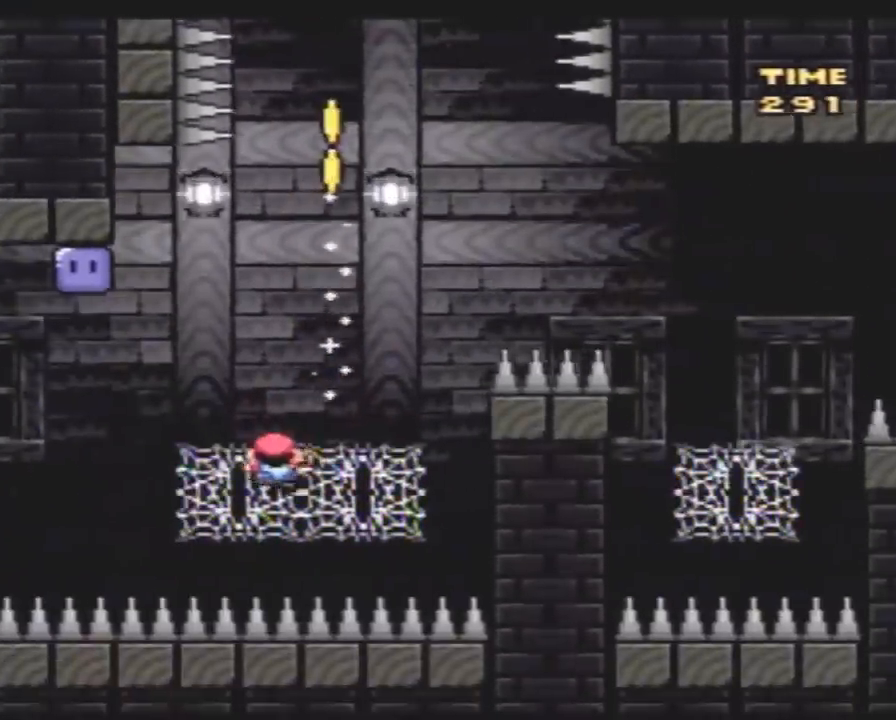
{"buttons": ["Y", "DPAD_LEFT"], "events": [[333, "DPAD_UP", "up"]]}
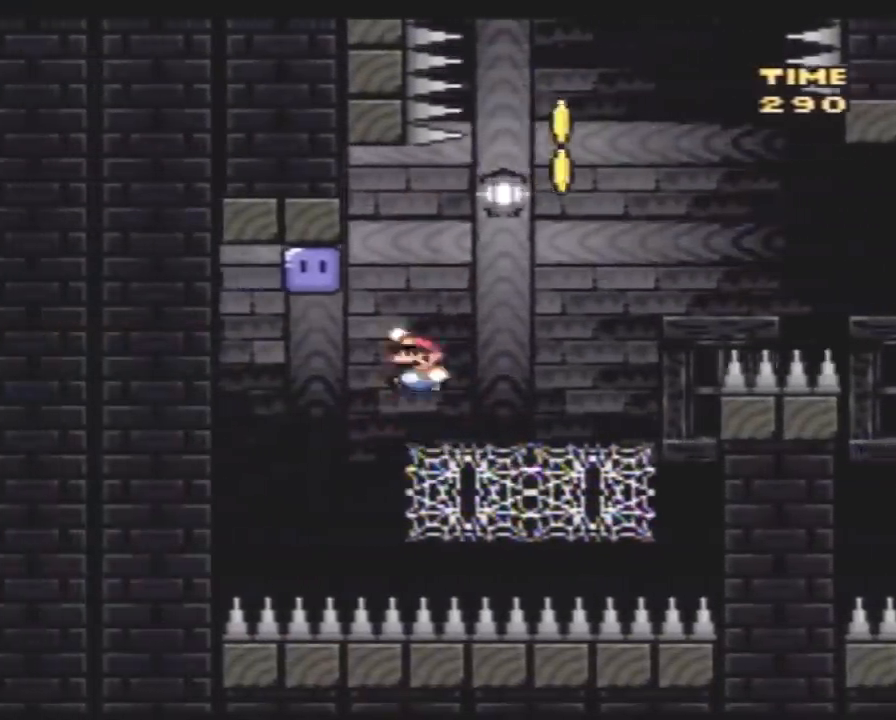
{"buttons": ["DPAD_UP", "DPAD_RIGHT"], "events": [[100, "DPAD_UP", "down"], [100, "Y", "up"], [150, "DPAD_UP", "up"], [250, "DPAD_LEFT", "up"], [250, "Y", "down"], [283, "DPAD_RIGHT", "down"], [467, "DPAD_UP", "down"], [500, "Y", "up"]]}
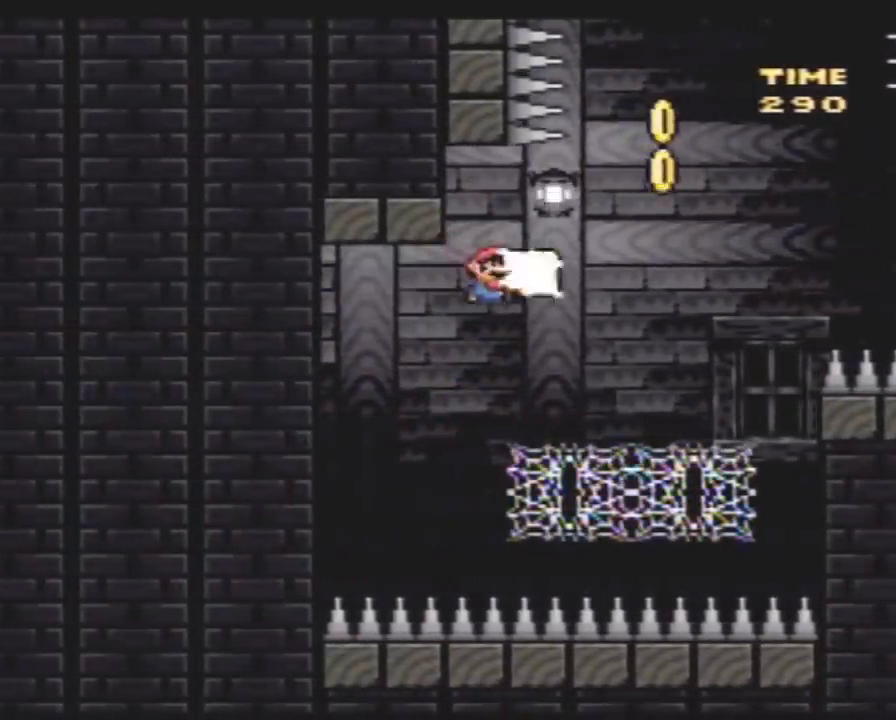
{"buttons": ["Y", "DPAD_UP", "DPAD_RIGHT"], "events": [[33, "Y", "down"], [117, "DPAD_LEFT", "down"], [117, "DPAD_RIGHT", "up"], [250, "DPAD_LEFT", "up"], [250, "DPAD_RIGHT", "down"]]}
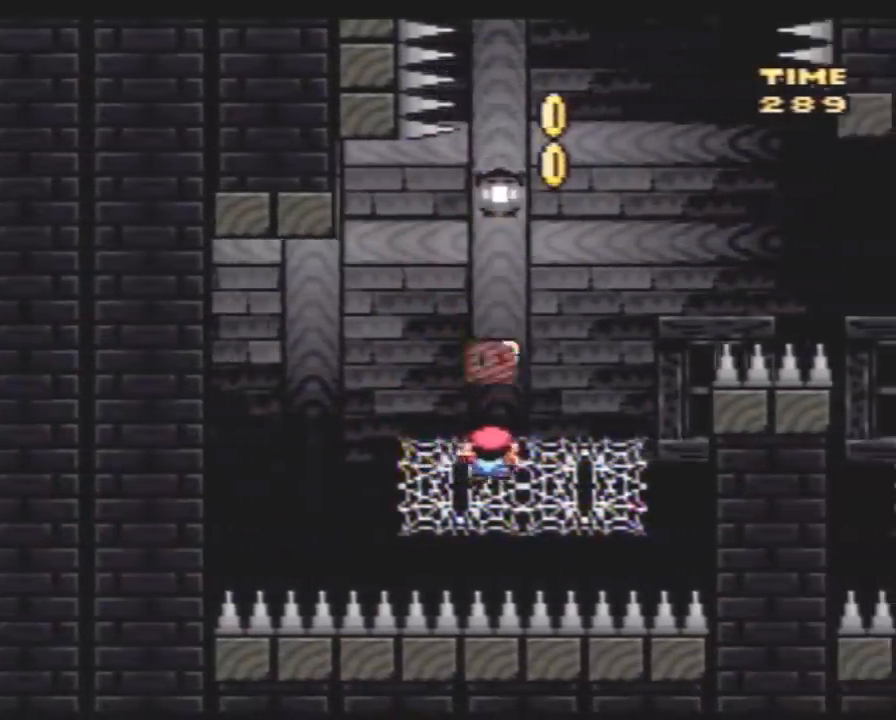
{"buttons": ["Y", "DPAD_UP", "DPAD_RIGHT"], "events": []}
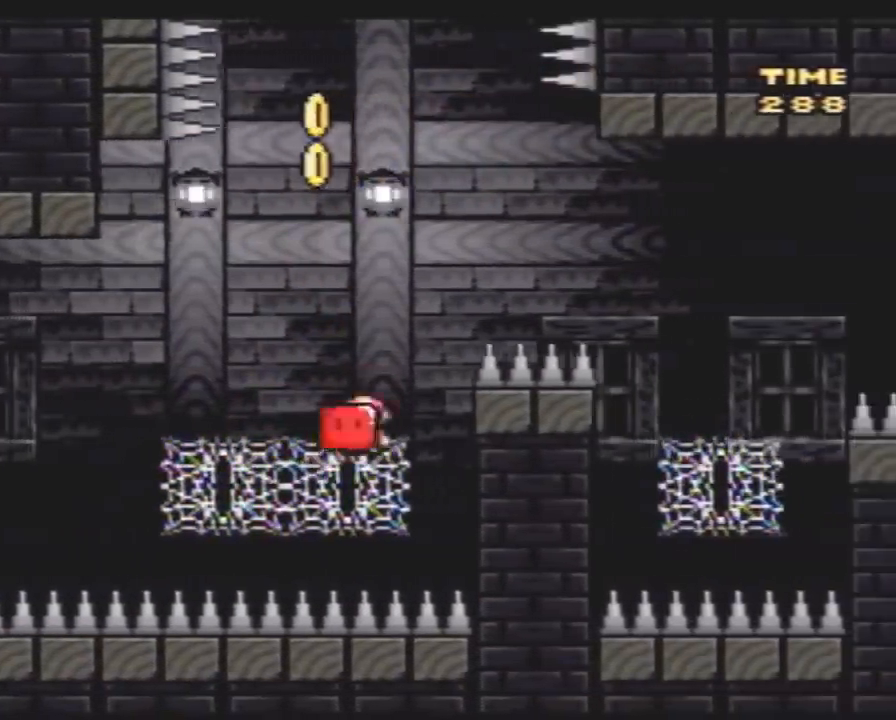
{"buttons": ["Y", "DPAD_UP", "DPAD_RIGHT"], "events": []}
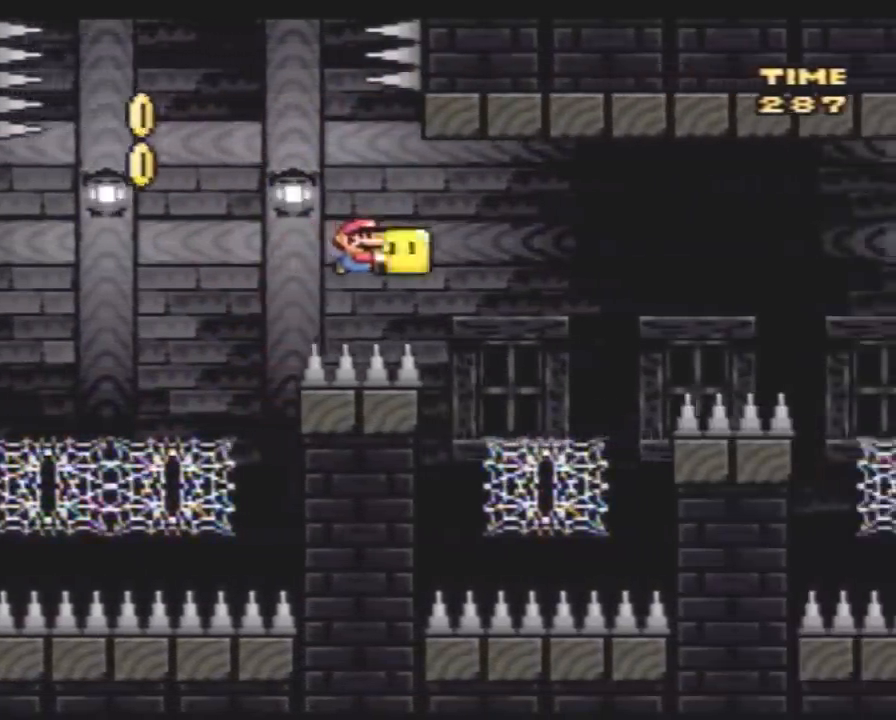
{"buttons": ["Y", "DPAD_UP", "DPAD_RIGHT"], "events": [[67, "DPAD_UP", "up"], [117, "DPAD_UP", "down"], [217, "Y", "up"], [317, "Y", "down"]]}
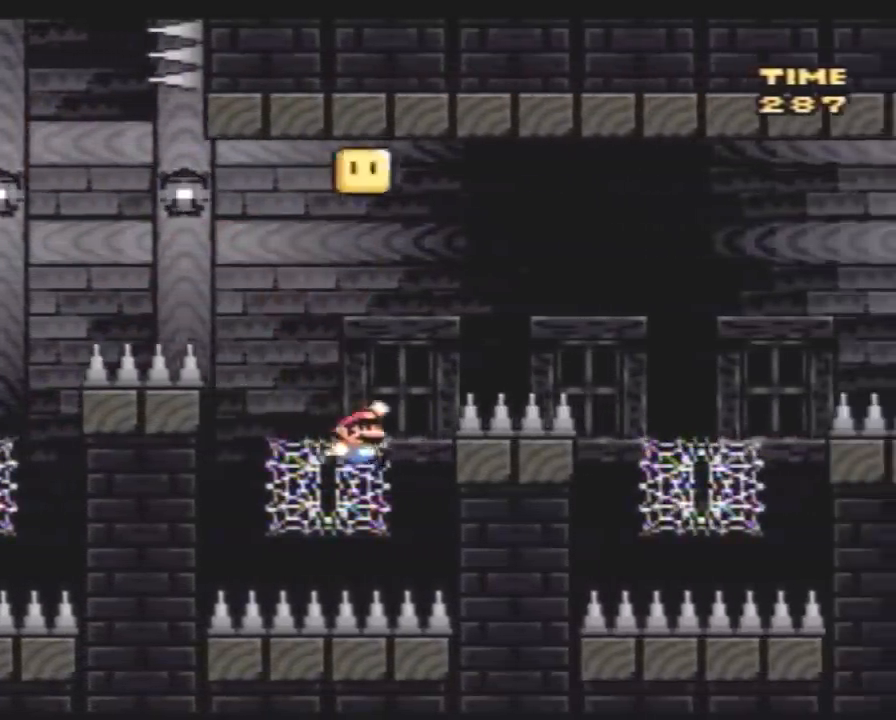
{"buttons": ["Y", "DPAD_UP", "DPAD_RIGHT"], "events": []}
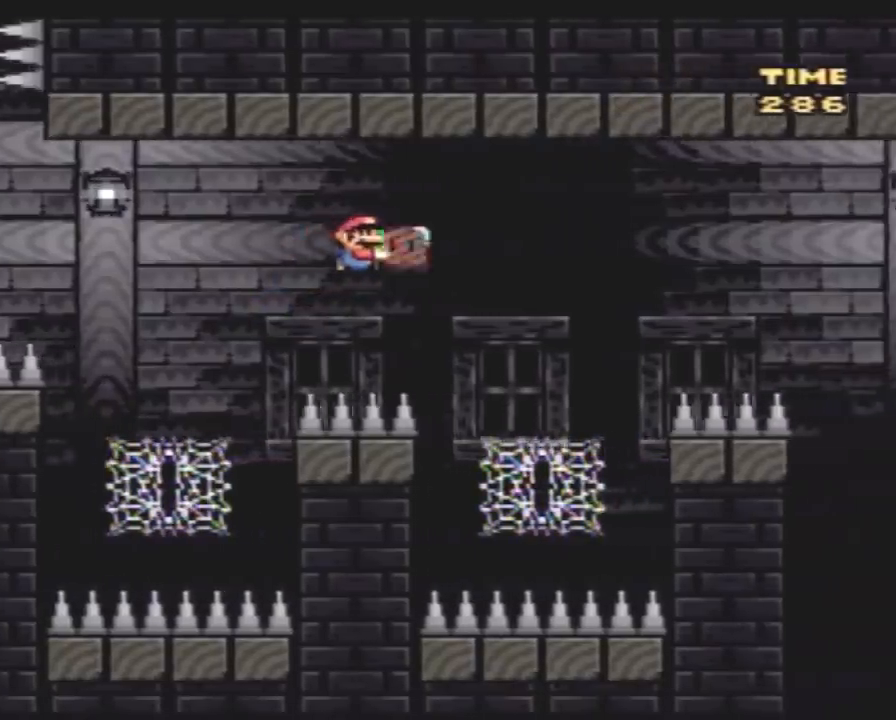
{"buttons": ["Y", "DPAD_UP", "DPAD_RIGHT"], "events": [[217, "Y", "up"], [283, "Y", "down"]]}
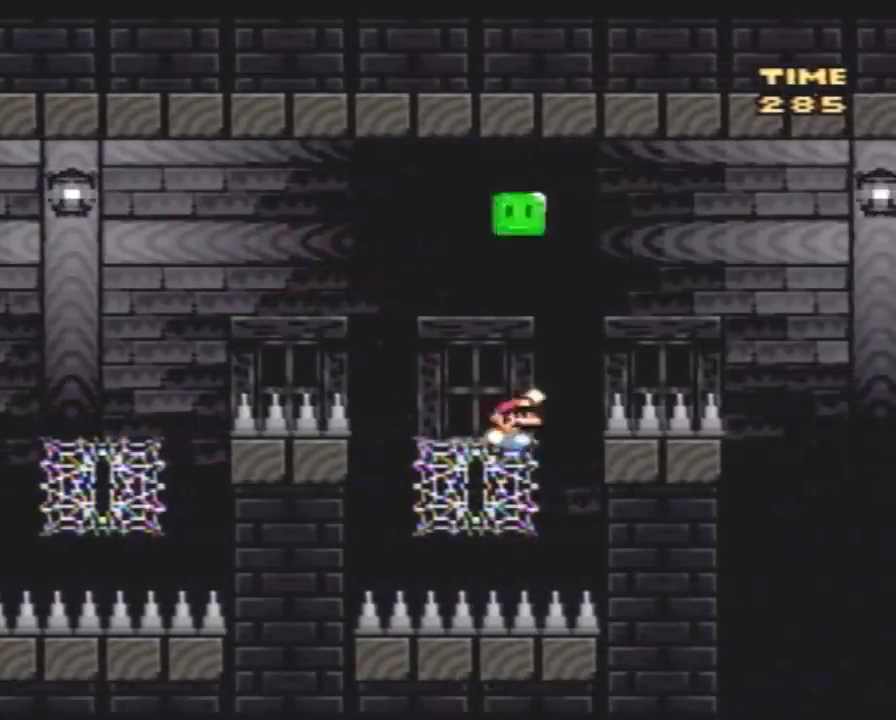
{"buttons": ["Y", "DPAD_RIGHT"], "events": [[317, "DPAD_UP", "up"]]}
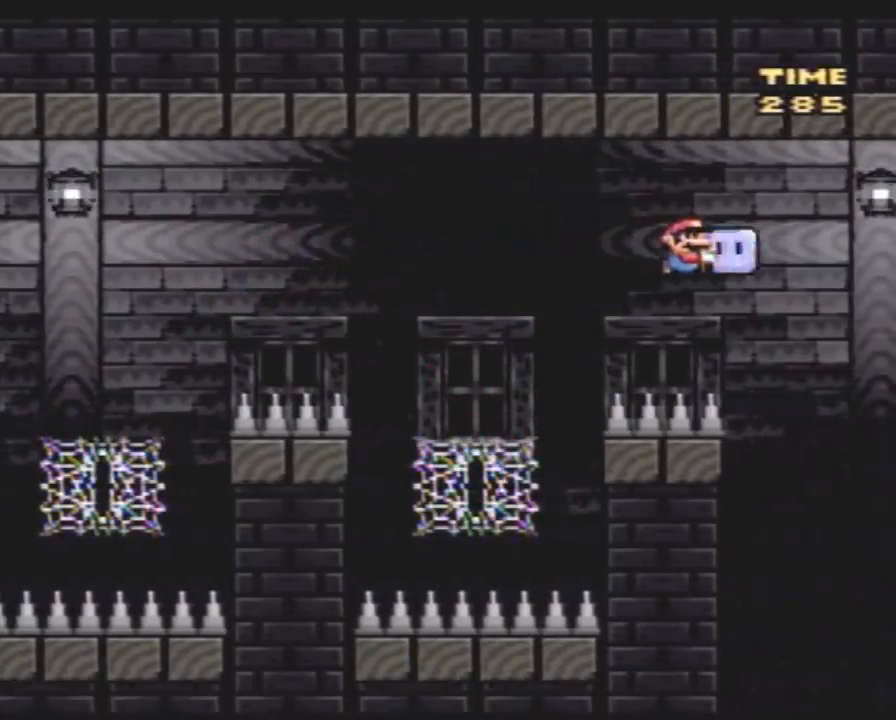
{"buttons": ["Y"], "events": [[467, "DPAD_RIGHT", "up"]]}
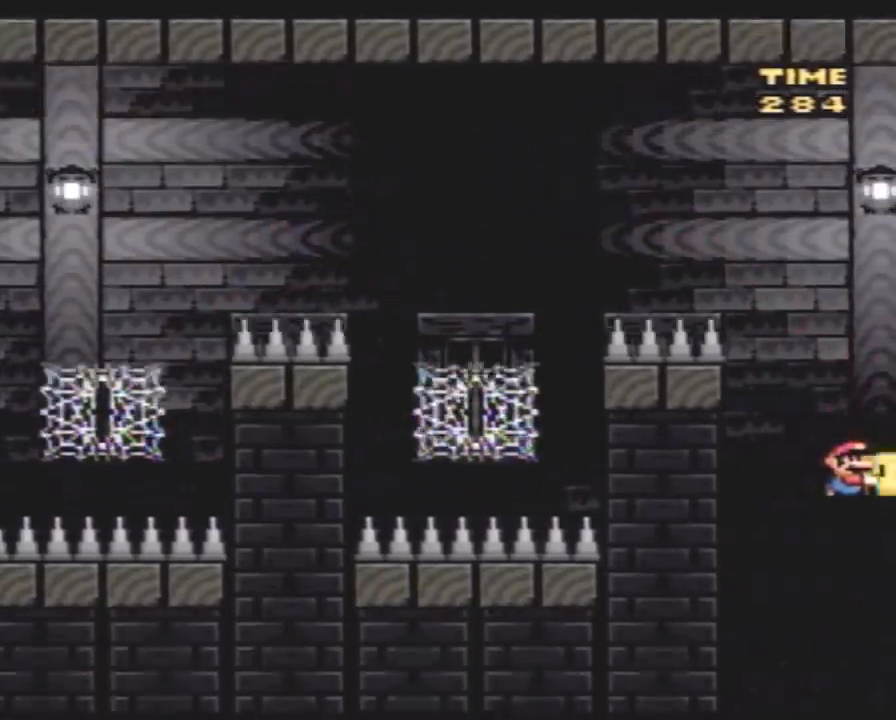
{"buttons": ["Y", "DPAD_LEFT"], "events": [[317, "DPAD_LEFT", "down"]]}
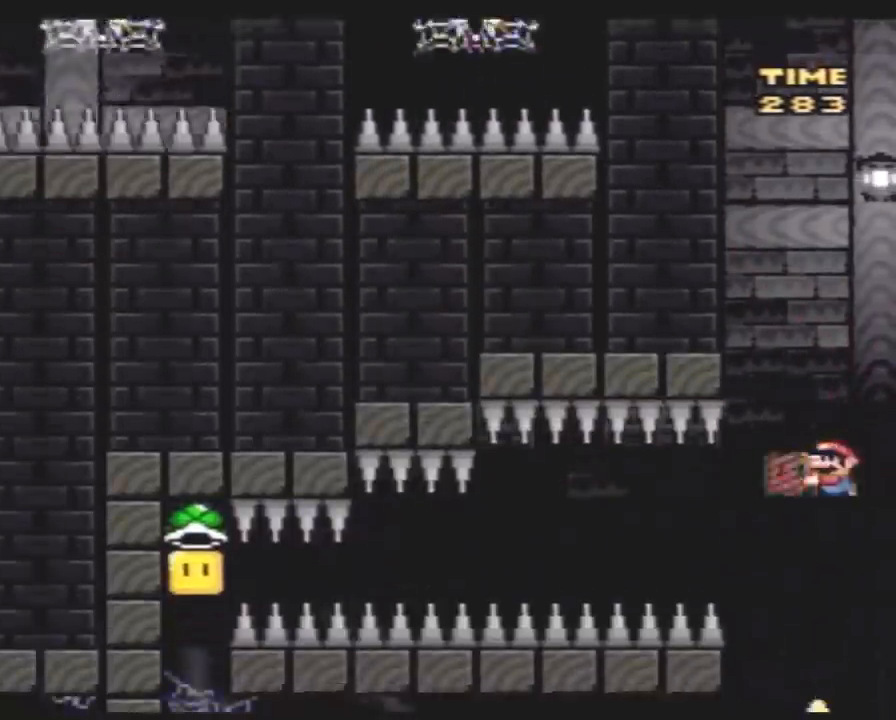
{"buttons": ["Y", "DPAD_UP", "DPAD_LEFT"], "events": [[33, "Y", "up"], [67, "DPAD_LEFT", "up"], [67, "Y", "down"], [117, "DPAD_RIGHT", "down"], [283, "DPAD_RIGHT", "up"], [333, "DPAD_LEFT", "down"], [400, "DPAD_UP", "down"]]}
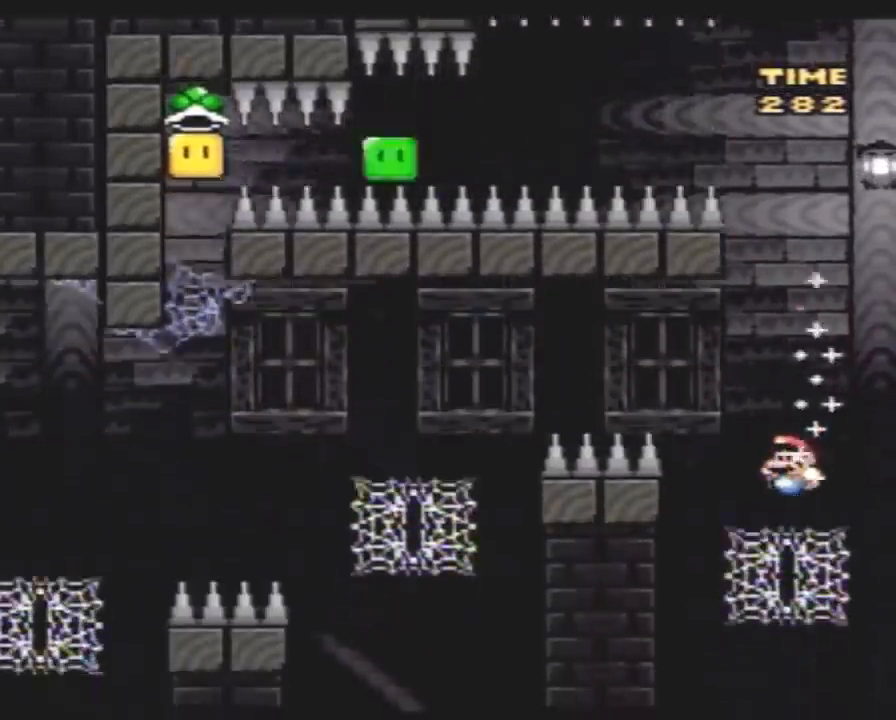
{"buttons": ["Y", "DPAD_UP", "DPAD_LEFT"], "events": []}
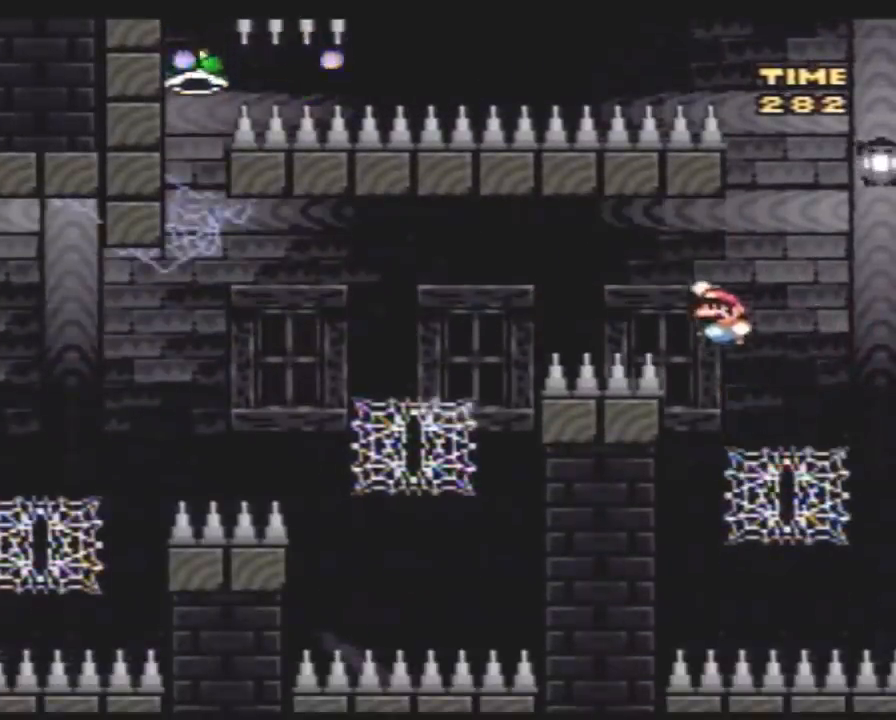
{"buttons": ["Y", "DPAD_UP", "DPAD_LEFT"], "events": []}
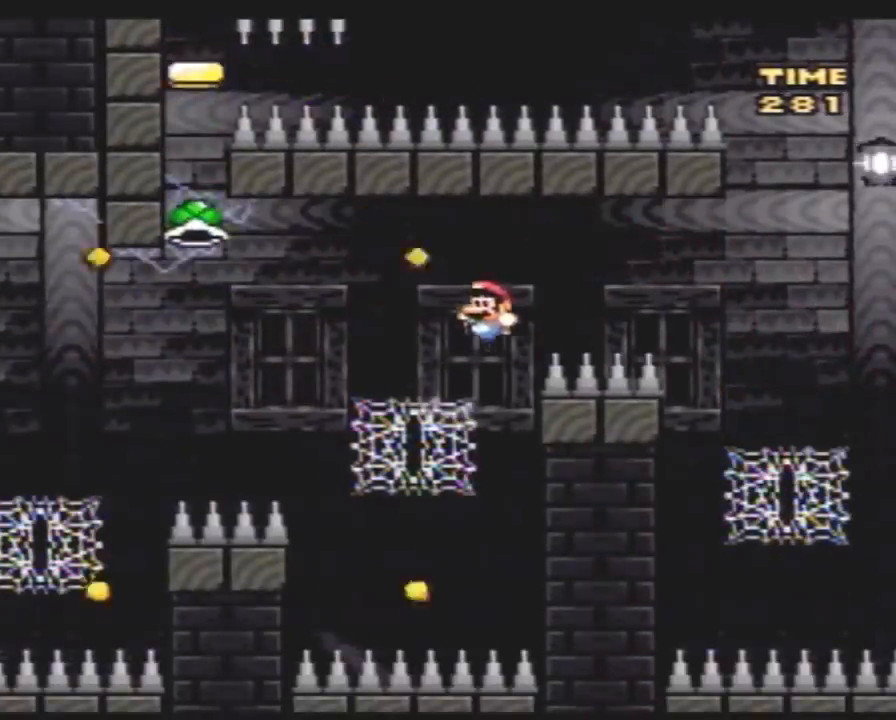
{"buttons": ["Y", "DPAD_LEFT"], "events": [[267, "DPAD_LEFT", "up"], [383, "DPAD_LEFT", "down"], [417, "DPAD_UP", "up"]]}
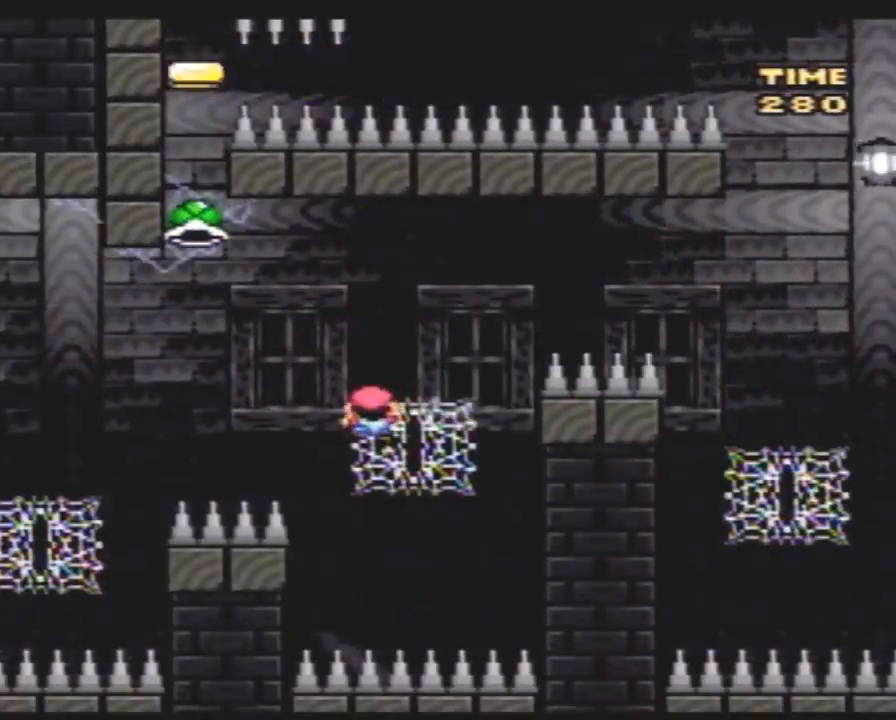
{"buttons": ["Y", "DPAD_LEFT"], "events": []}
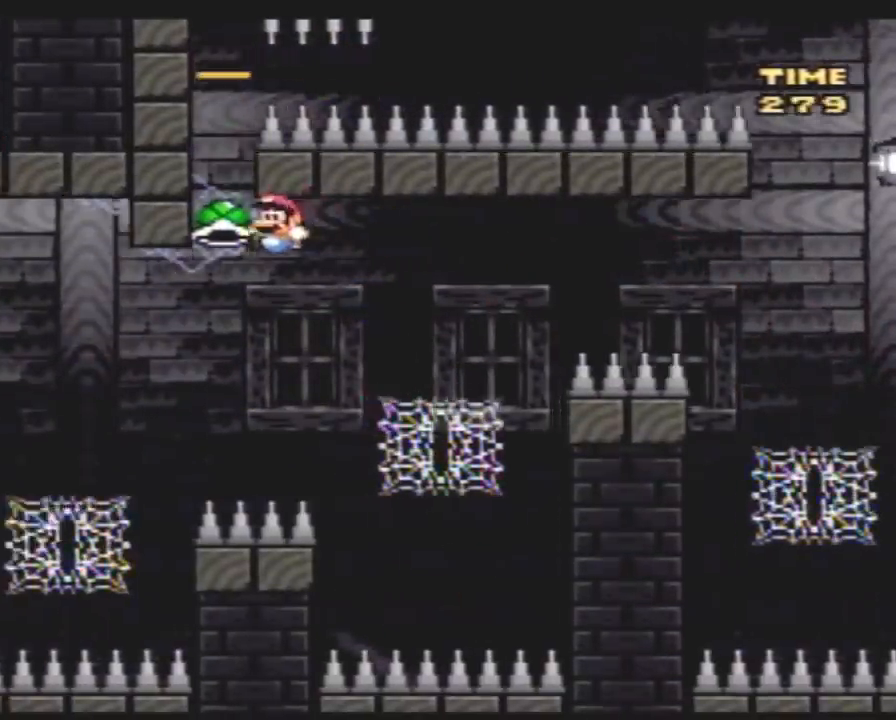
{"buttons": ["Y", "DPAD_UP", "DPAD_LEFT"], "events": [[167, "Y", "up"], [217, "Y", "down"], [367, "DPAD_UP", "down"]]}
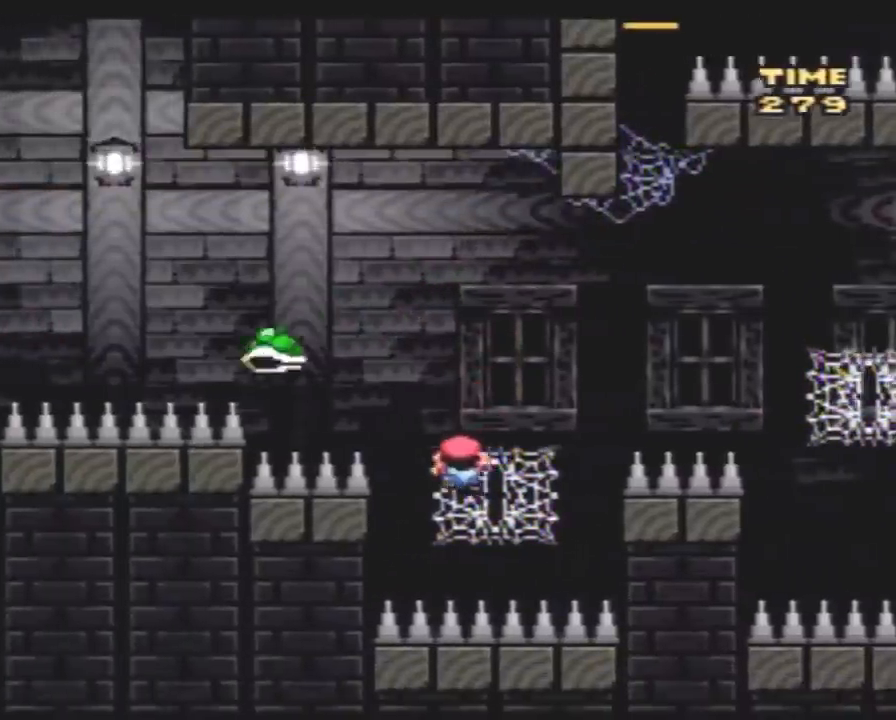
{"buttons": ["Y", "DPAD_LEFT"], "events": [[100, "DPAD_UP", "up"]]}
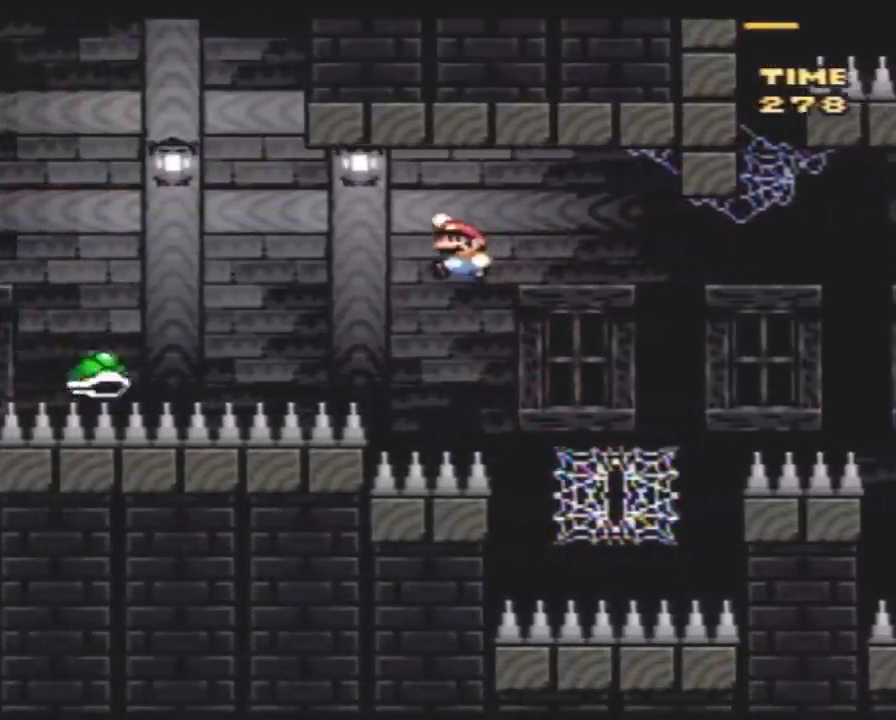
{"buttons": ["Y", "DPAD_LEFT"], "events": []}
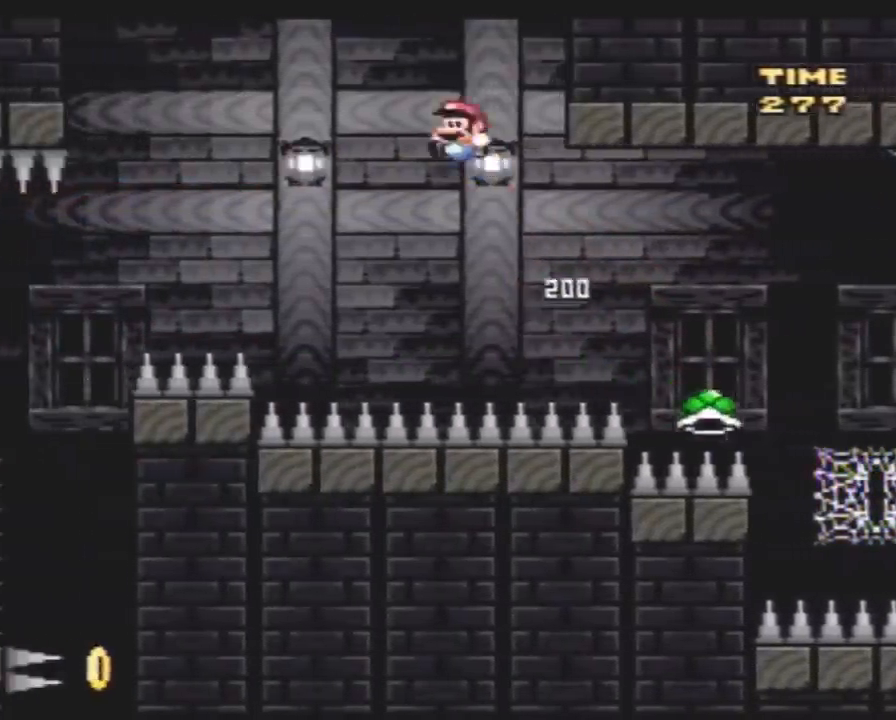
{"buttons": ["Y", "DPAD_LEFT"], "events": [[367, "DPAD_UP", "down"], [467, "DPAD_UP", "up"]]}